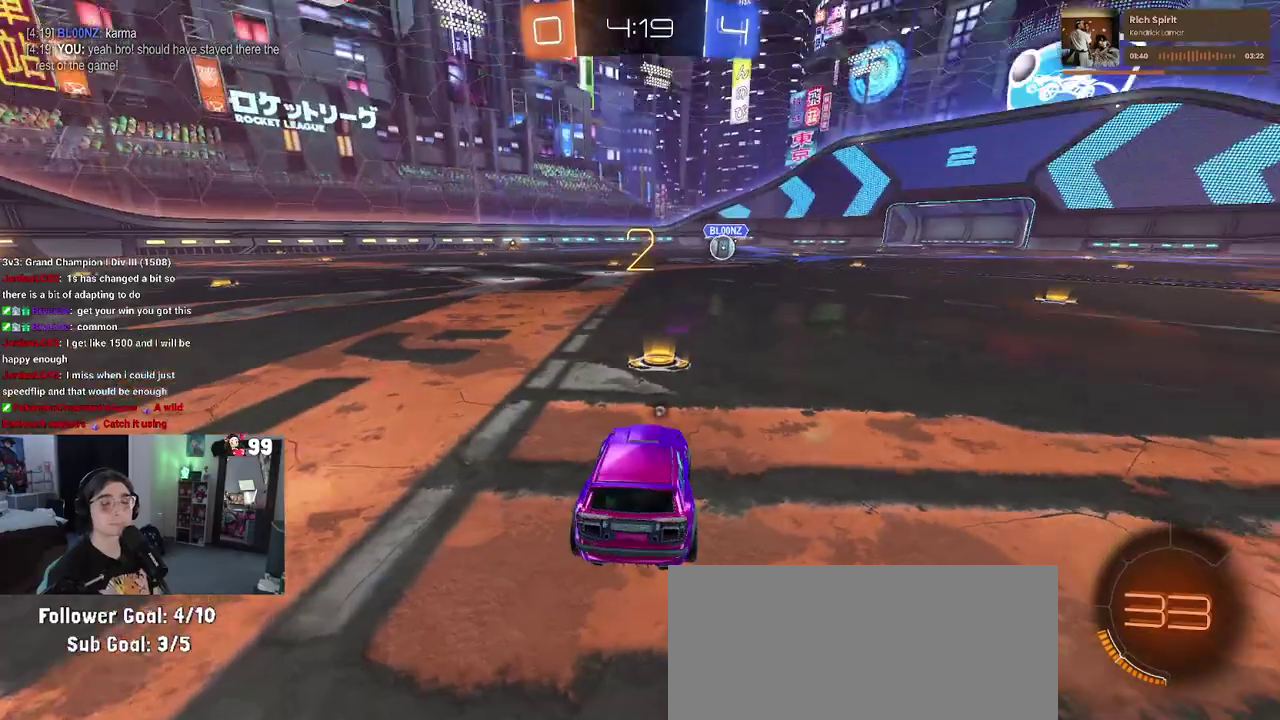
Gameplay with a controller (PlayStation layout); each line is a JSON object with the inputs held at the frame after it. "events" lists button and stick changes between this image and that frame as [ms after this image, input, new state], when the widget could be followed in between. This document gives stick clicks only as held states, not as events. Not read: L1 R1.
{"buttons": ["R2"], "left_stick": "center", "right_stick": "center", "events": [[317, "R2", "down"]]}
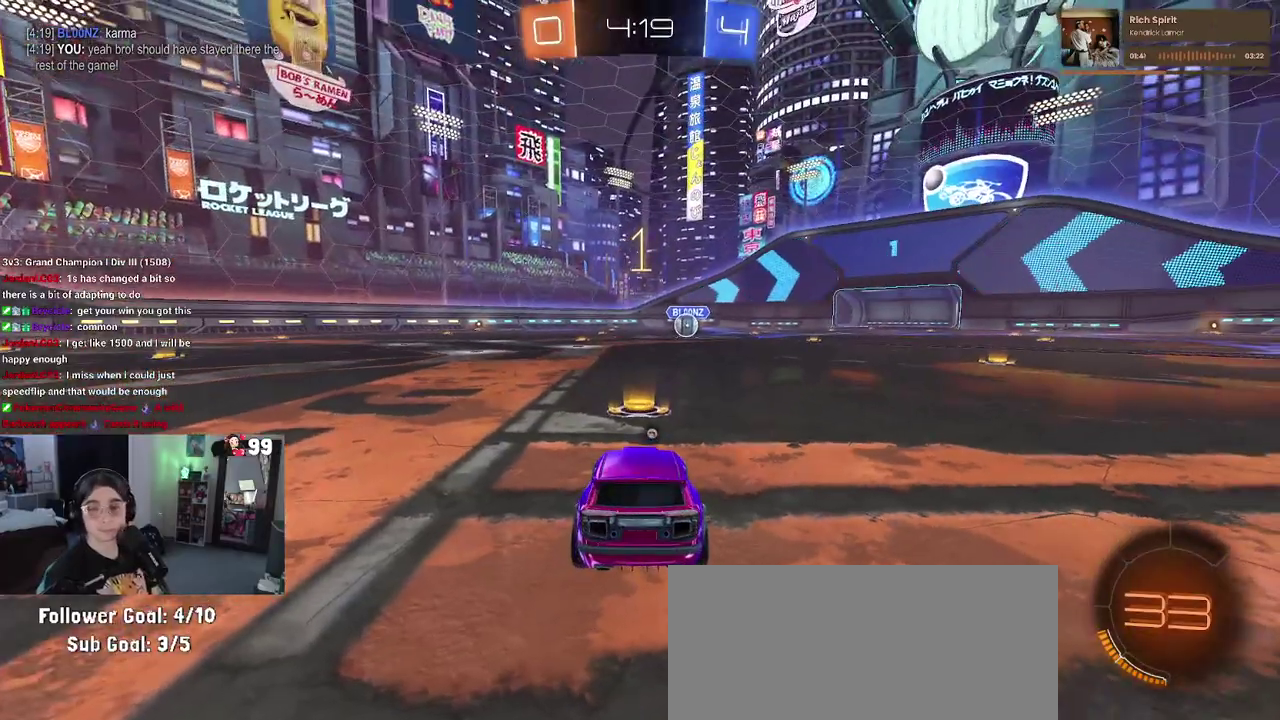
{"buttons": ["TRIANGLE", "R2"], "left_stick": "center", "right_stick": "center", "events": [[483, "TRIANGLE", "down"]]}
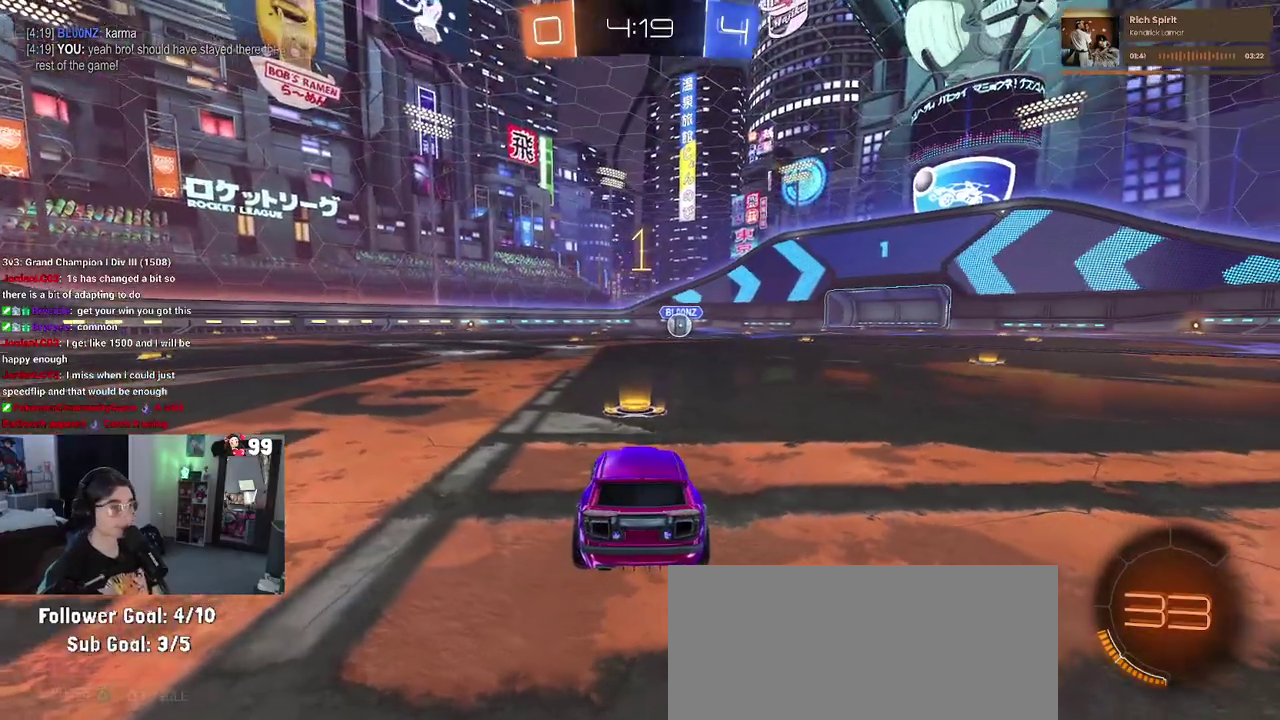
{"buttons": ["R2"], "left_stick": "center", "right_stick": "center", "events": [[67, "TRIANGLE", "up"]]}
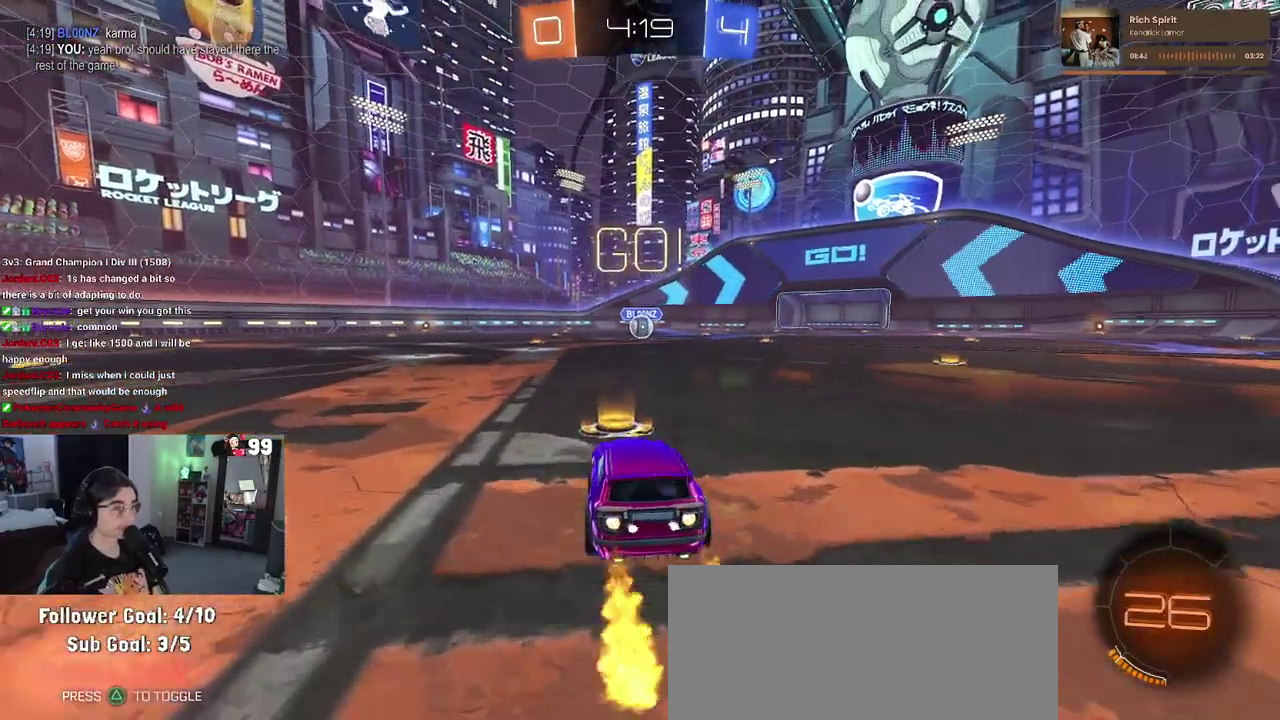
{"buttons": ["SQUARE", "R2"], "left_stick": "down", "right_stick": "center", "events": [[17, "left_stick", "up-right"], [133, "CROSS", "down"], [150, "left_stick", "up"], [233, "CROSS", "up"], [233, "left_stick", "up-left"], [283, "CROSS", "down"], [317, "SQUARE", "down"], [350, "left_stick", "down"], [367, "CROSS", "up"]]}
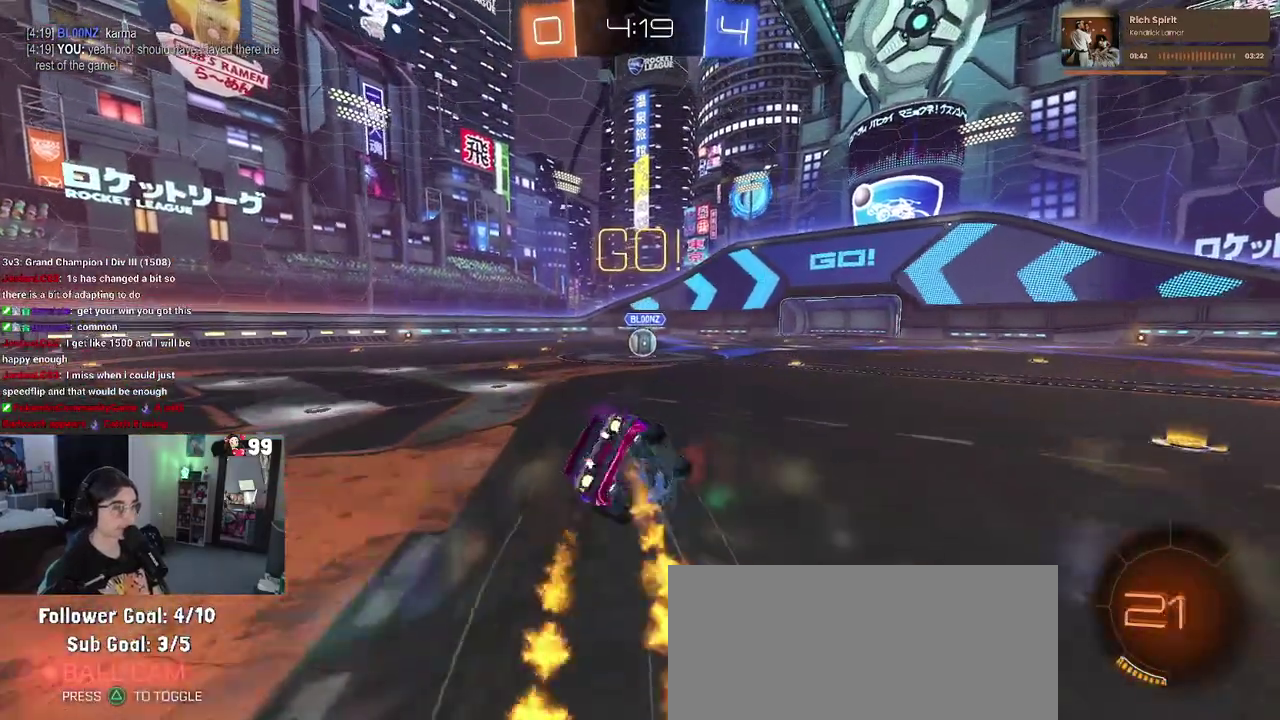
{"buttons": ["SQUARE", "R2"], "left_stick": "down-left", "right_stick": "center", "events": [[150, "left_stick", "down-left"]]}
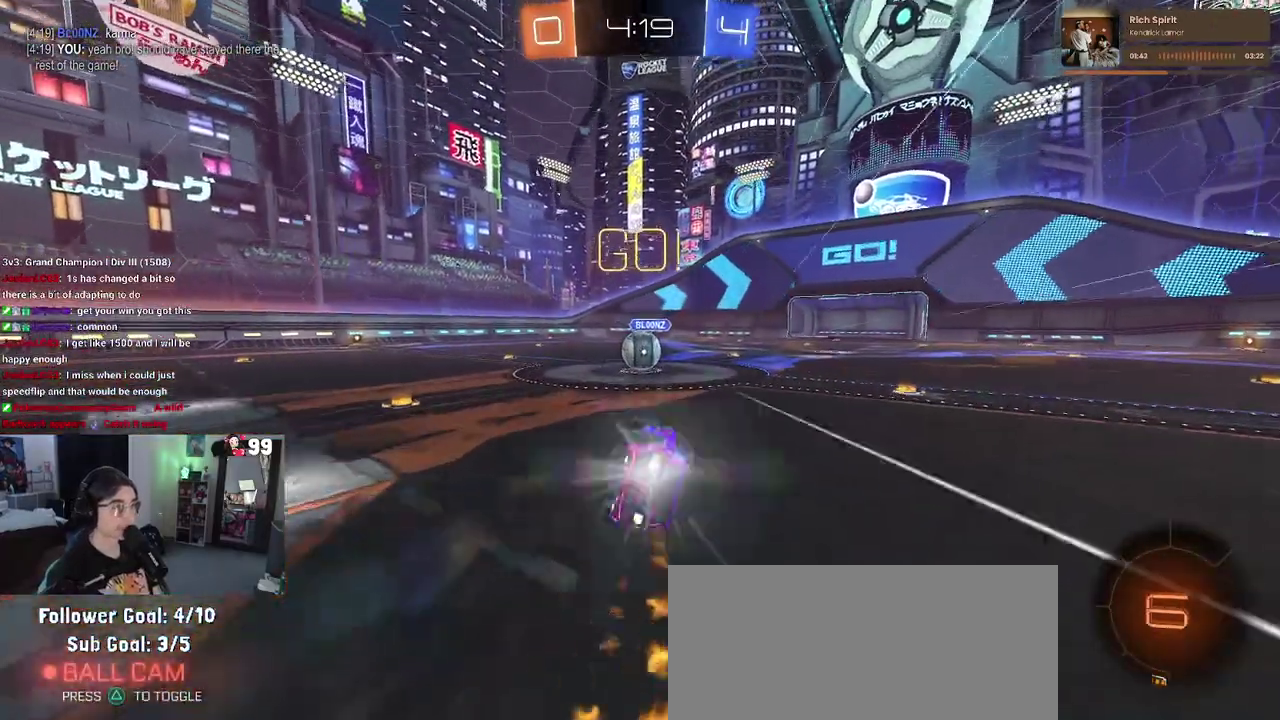
{"buttons": ["CROSS", "R2"], "left_stick": "up-right", "right_stick": "center", "events": [[233, "left_stick", "center"], [283, "SQUARE", "up"], [383, "left_stick", "up-right"], [433, "CROSS", "down"]]}
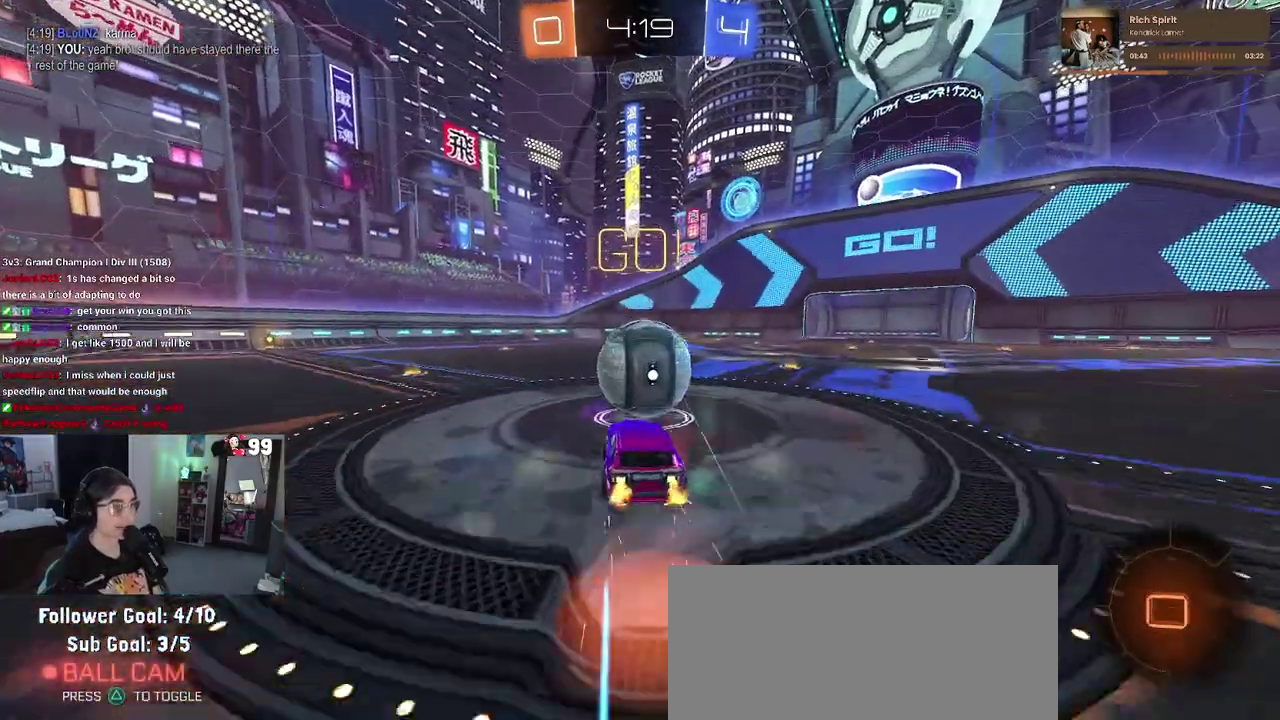
{"buttons": ["SQUARE", "R2"], "left_stick": "down", "right_stick": "center", "events": [[17, "left_stick", "up"], [67, "CROSS", "up"], [83, "left_stick", "up-left"], [133, "CROSS", "down"], [217, "SQUARE", "down"], [233, "left_stick", "down"], [267, "CROSS", "up"]]}
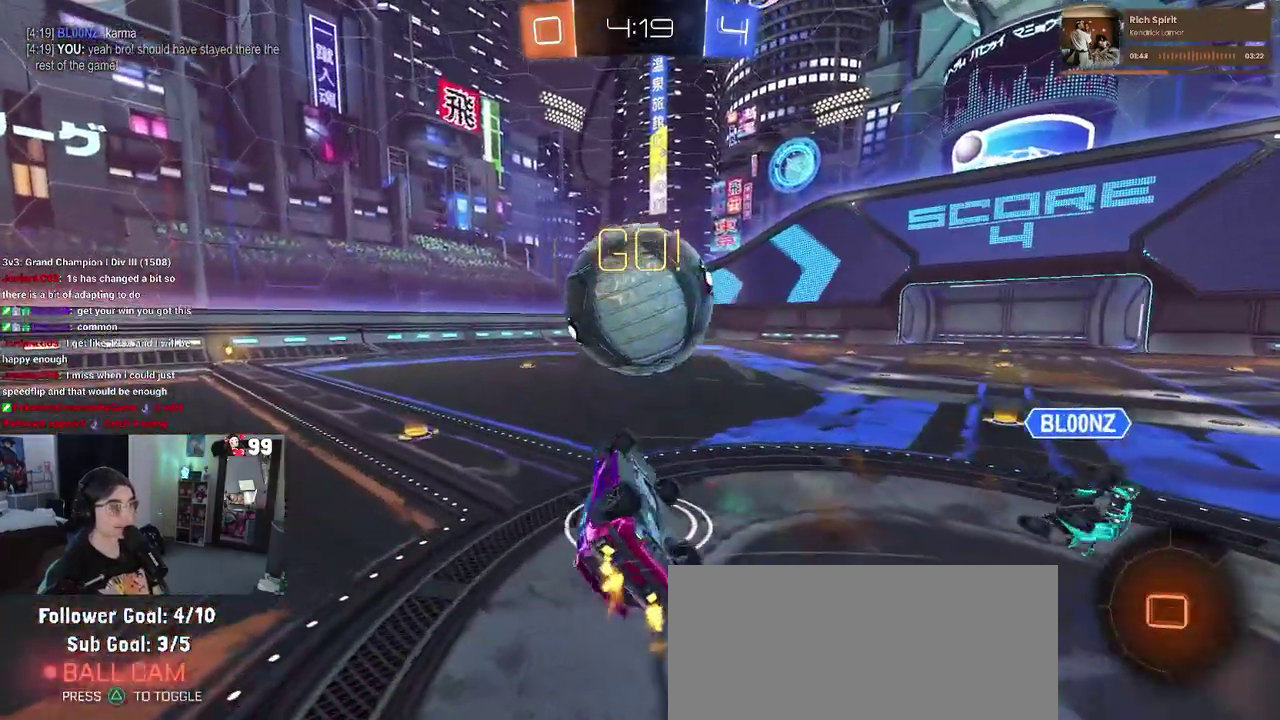
{"buttons": ["R2"], "left_stick": "center", "right_stick": "center", "events": [[167, "left_stick", "down-left"], [367, "left_stick", "left"], [467, "left_stick", "center"], [483, "SQUARE", "up"]]}
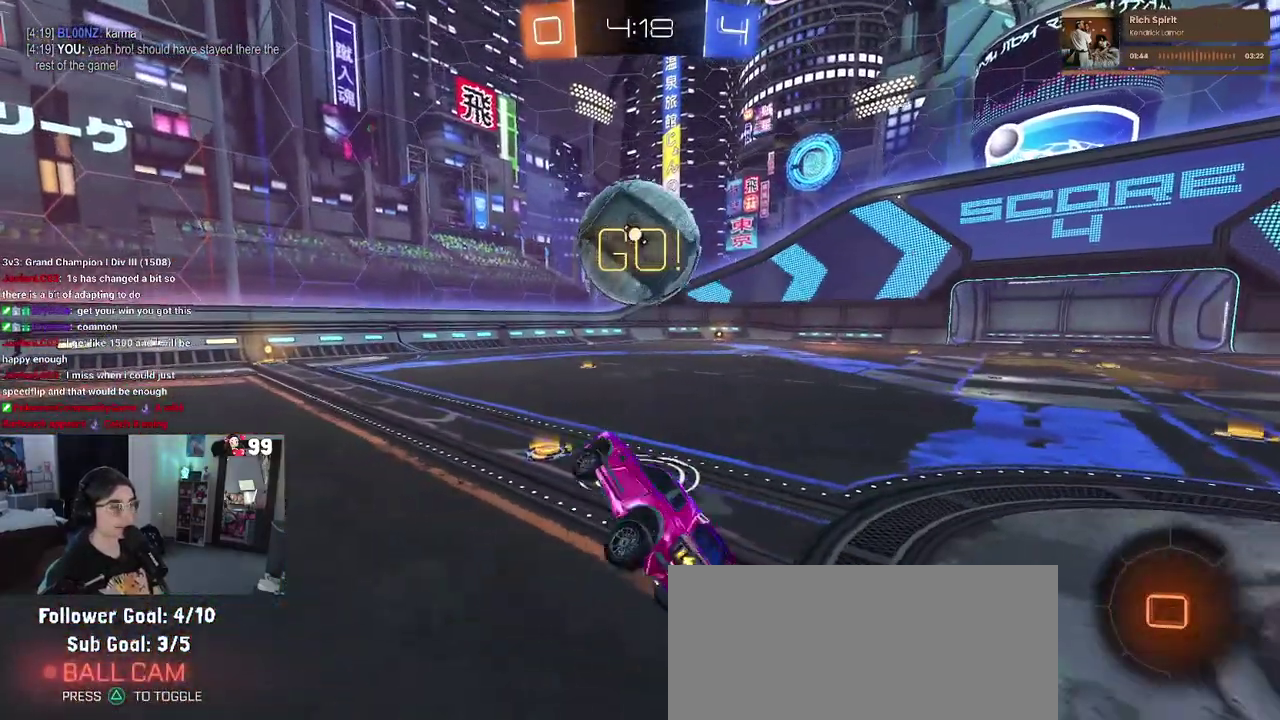
{"buttons": ["R2"], "left_stick": "center", "right_stick": "center", "events": [[67, "left_stick", "right"], [417, "left_stick", "up-right"], [500, "left_stick", "center"]]}
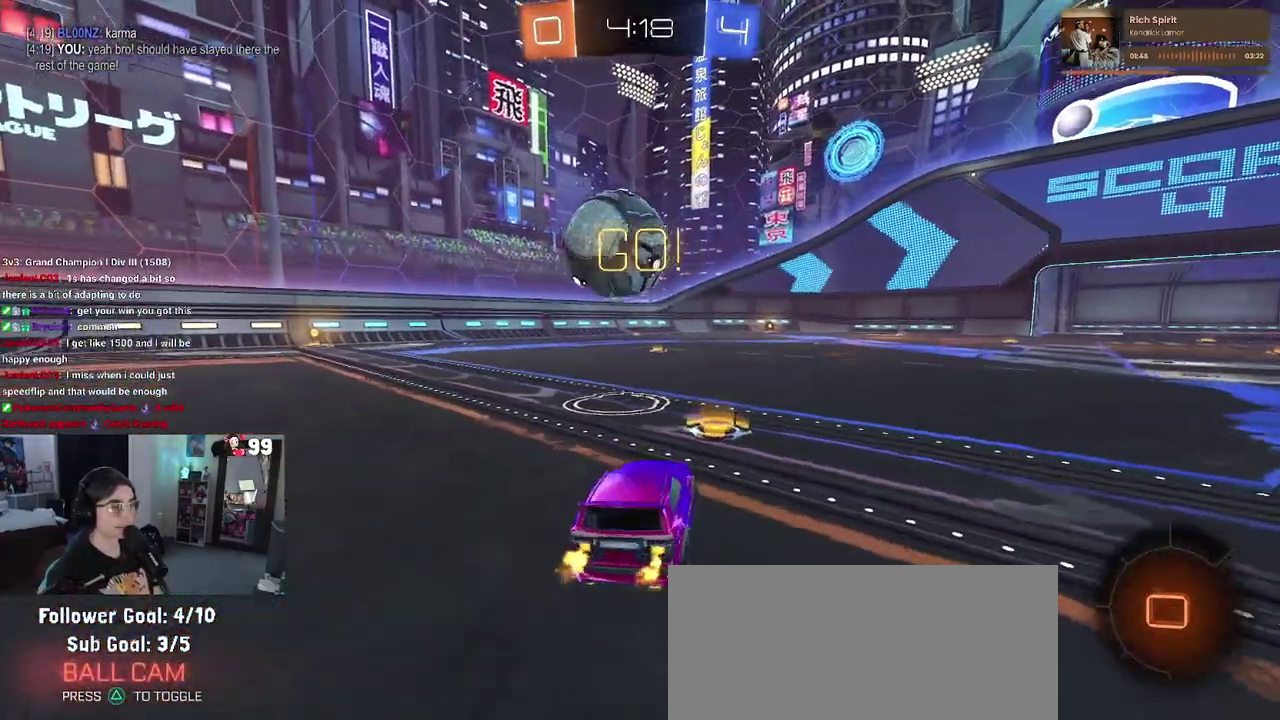
{"buttons": ["R2"], "left_stick": "center", "right_stick": "center", "events": [[50, "left_stick", "left"], [483, "left_stick", "center"]]}
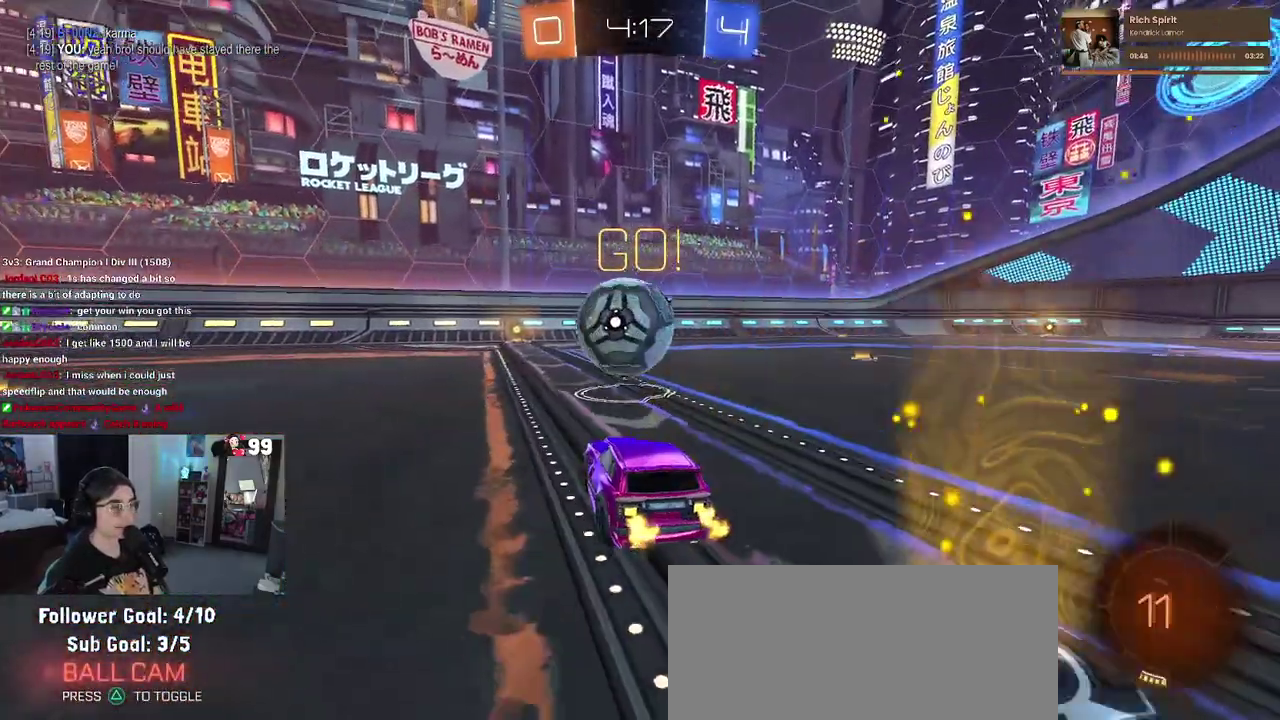
{"buttons": [], "left_stick": "center", "right_stick": "center", "events": [[350, "CROSS", "down"], [383, "left_stick", "down"], [400, "CROSS", "up"], [433, "left_stick", "center"], [450, "R2", "up"]]}
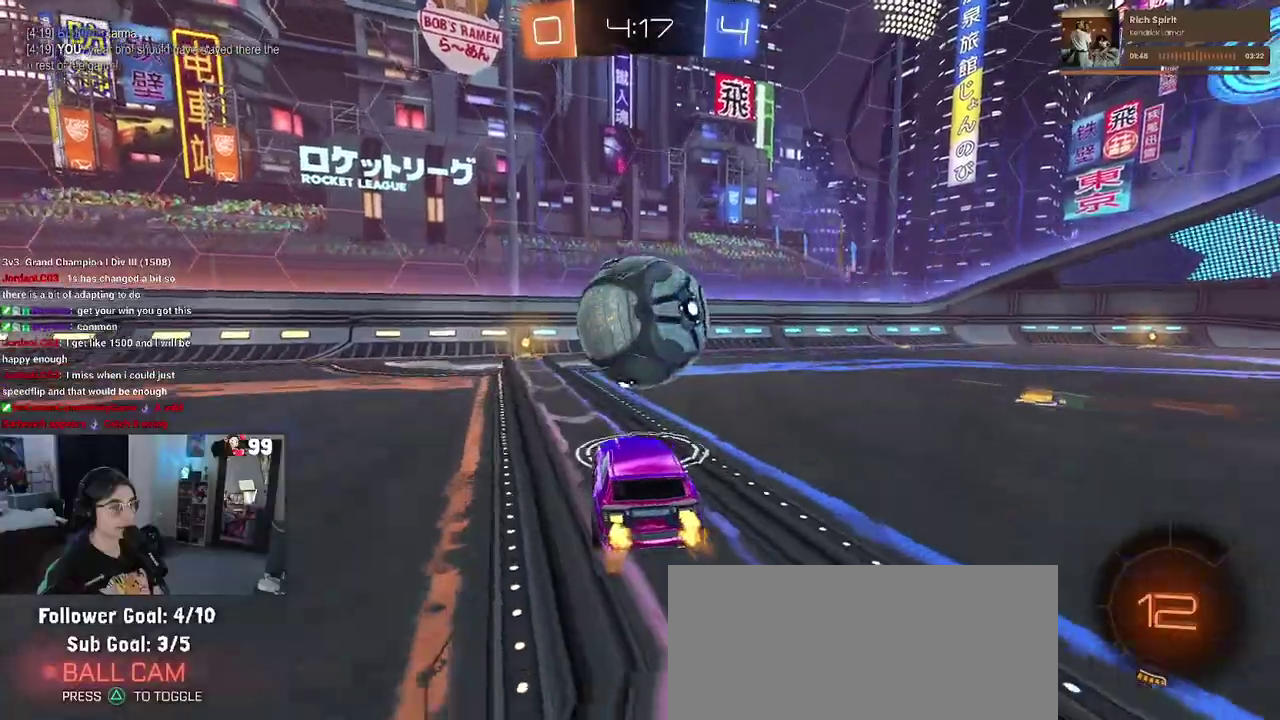
{"buttons": [], "left_stick": "down", "right_stick": "center", "events": [[250, "left_stick", "up-left"], [267, "CROSS", "down"], [350, "CROSS", "up"], [383, "left_stick", "down"]]}
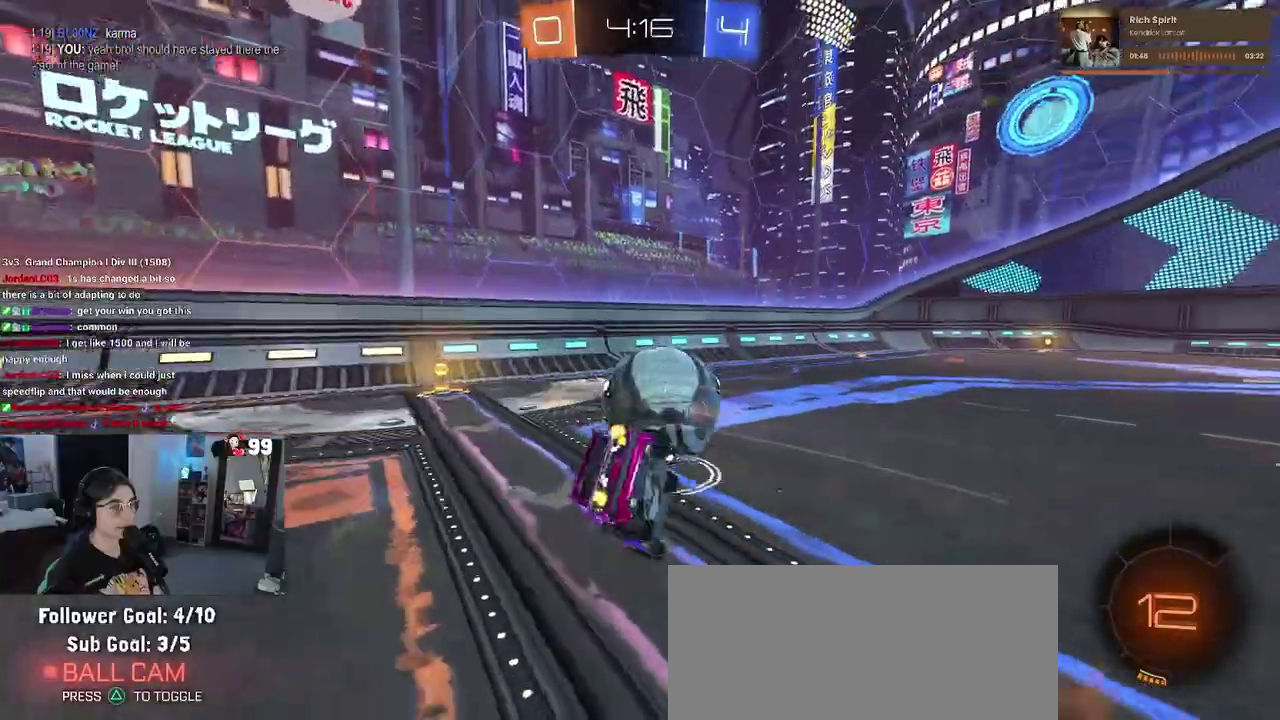
{"buttons": ["SQUARE", "R2"], "left_stick": "down-left", "right_stick": "center", "events": [[33, "R2", "down"], [67, "SQUARE", "down"], [67, "left_stick", "center"], [117, "left_stick", "down-left"]]}
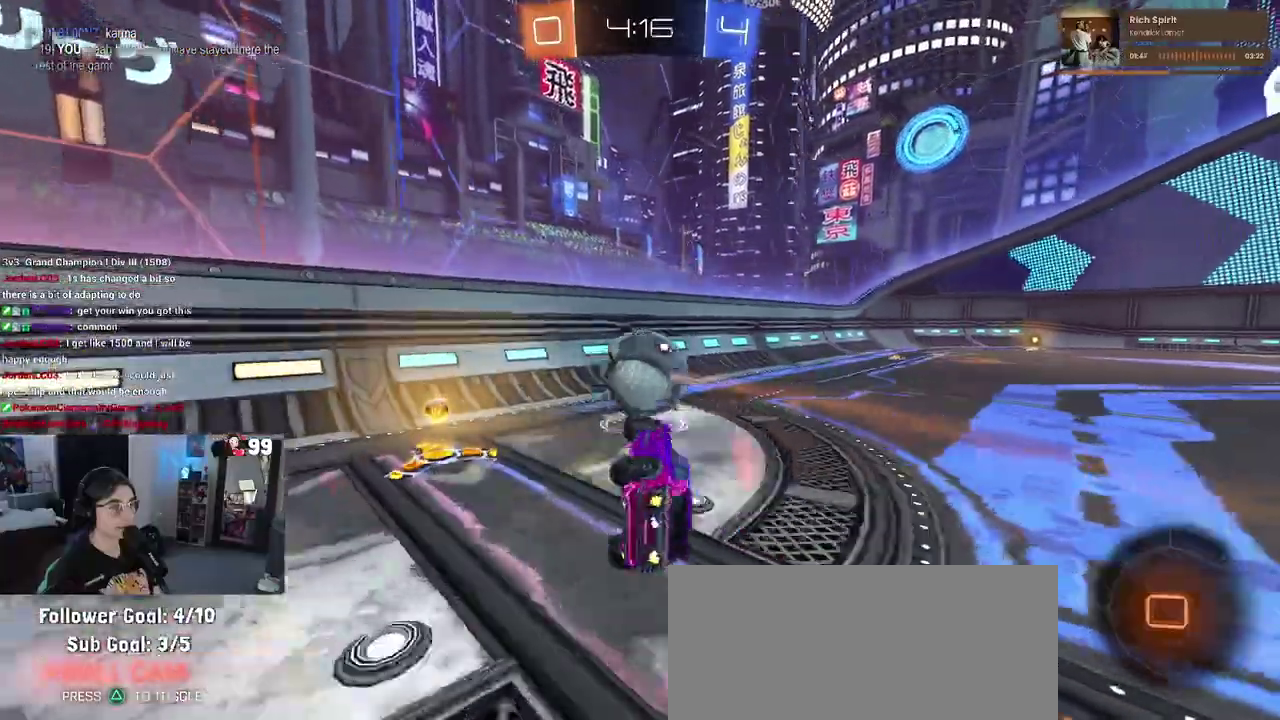
{"buttons": ["R2"], "left_stick": "center", "right_stick": "center", "events": [[67, "left_stick", "center"], [83, "SQUARE", "up"]]}
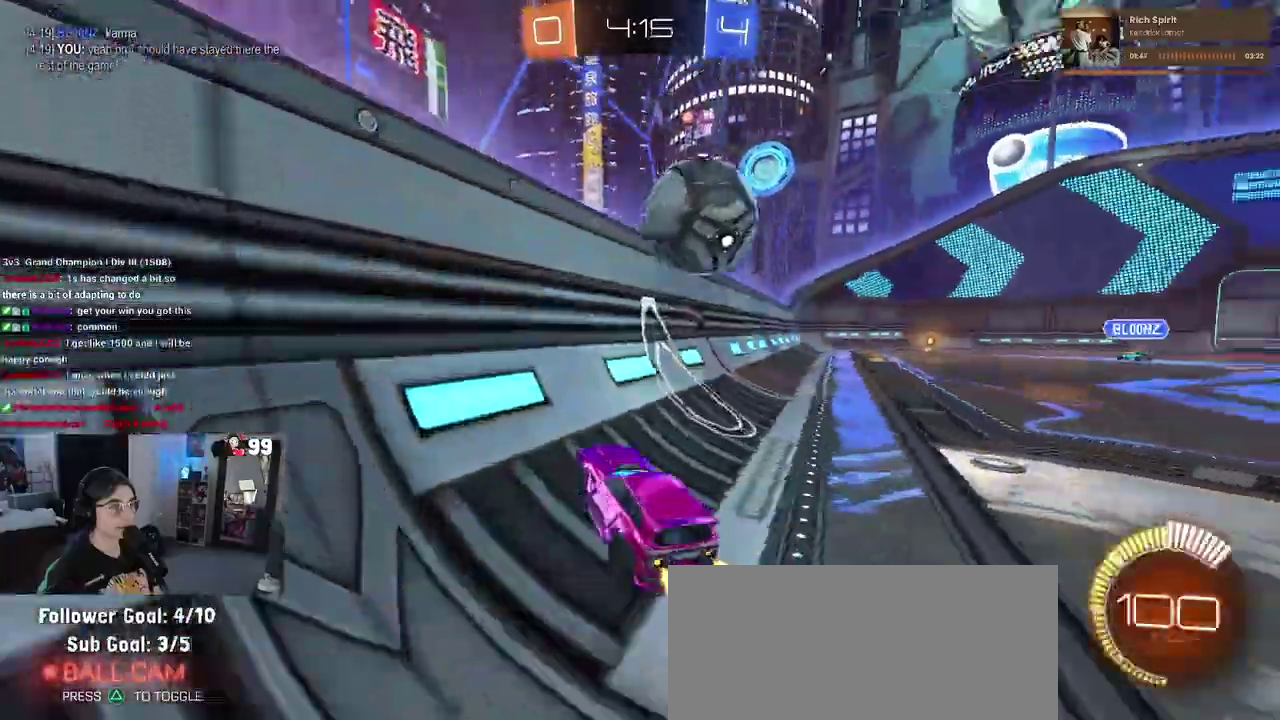
{"buttons": ["R2"], "left_stick": "center", "right_stick": "center", "events": [[50, "left_stick", "right"], [67, "L2", "down"], [150, "L2", "up"], [183, "left_stick", "center"], [233, "left_stick", "left"], [433, "left_stick", "center"]]}
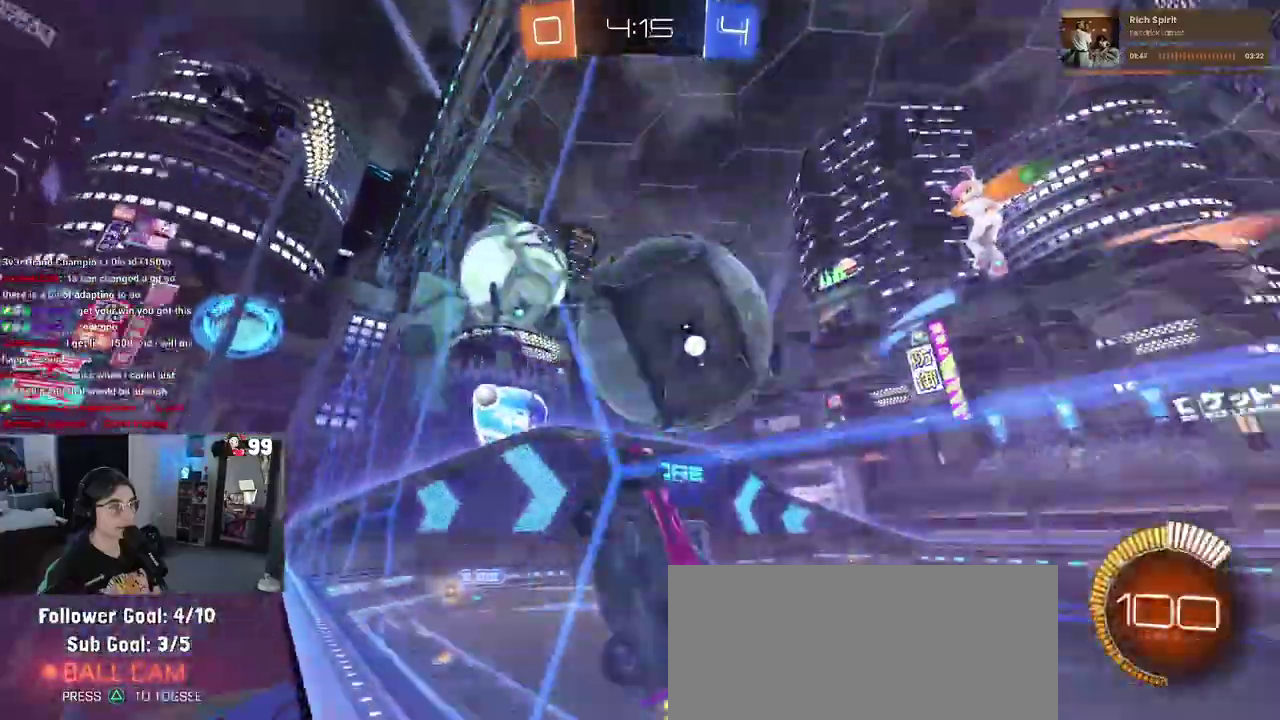
{"buttons": [], "left_stick": "up", "right_stick": "center"}
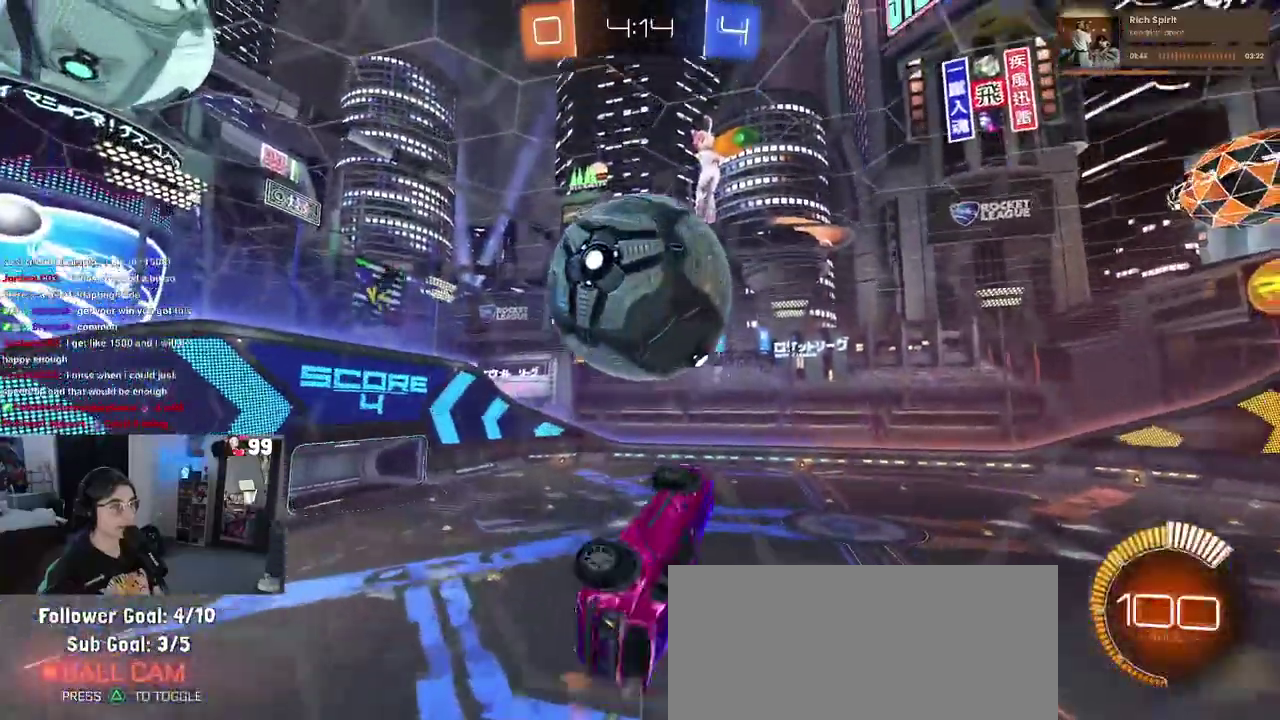
{"buttons": [], "left_stick": "center", "right_stick": "center"}
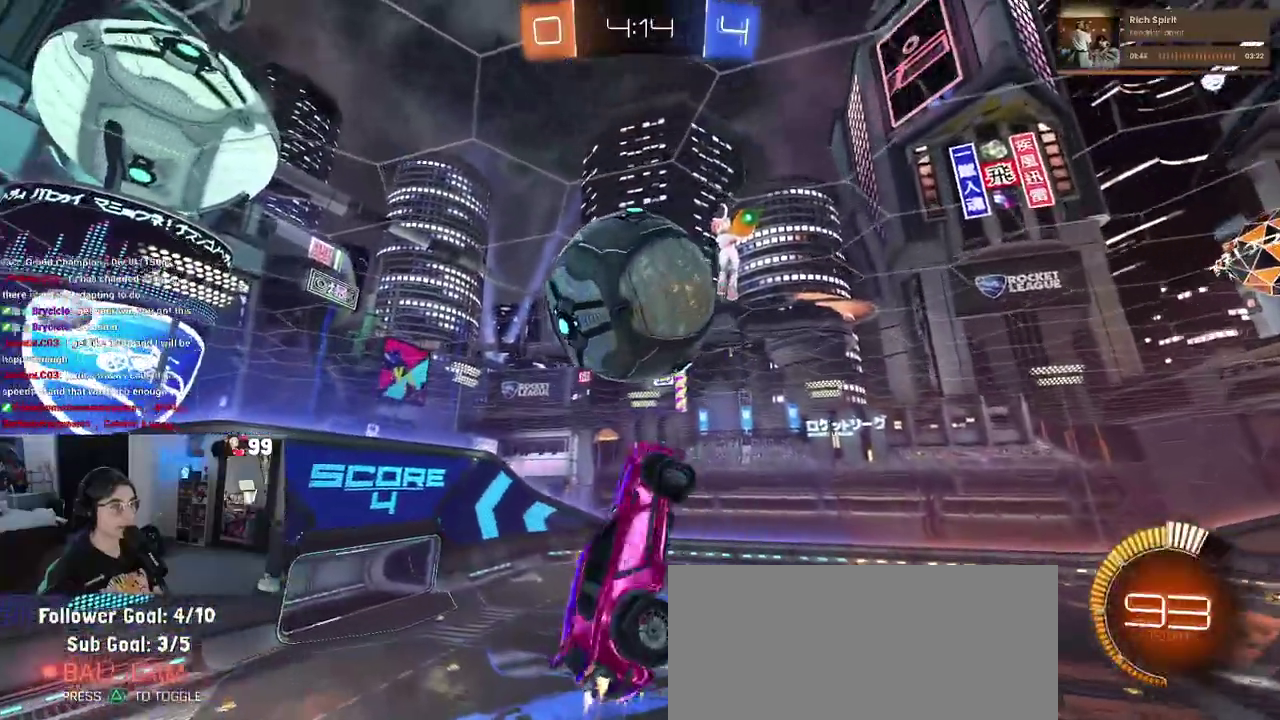
{"buttons": [], "left_stick": "up-right", "right_stick": "center", "events": [[67, "left_stick", "right"], [133, "left_stick", "up-right"]]}
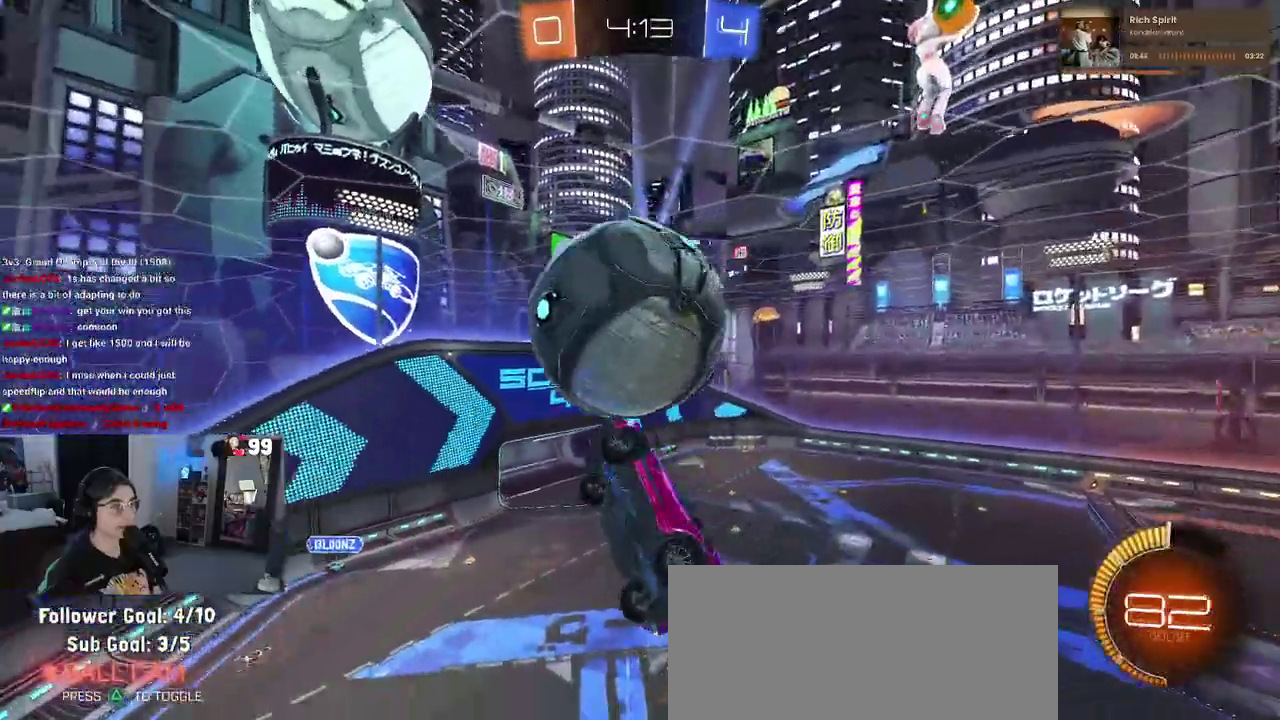
{"buttons": [], "left_stick": "center", "right_stick": "center", "events": [[100, "left_stick", "center"], [333, "left_stick", "right"], [417, "left_stick", "up-right"], [500, "left_stick", "center"]]}
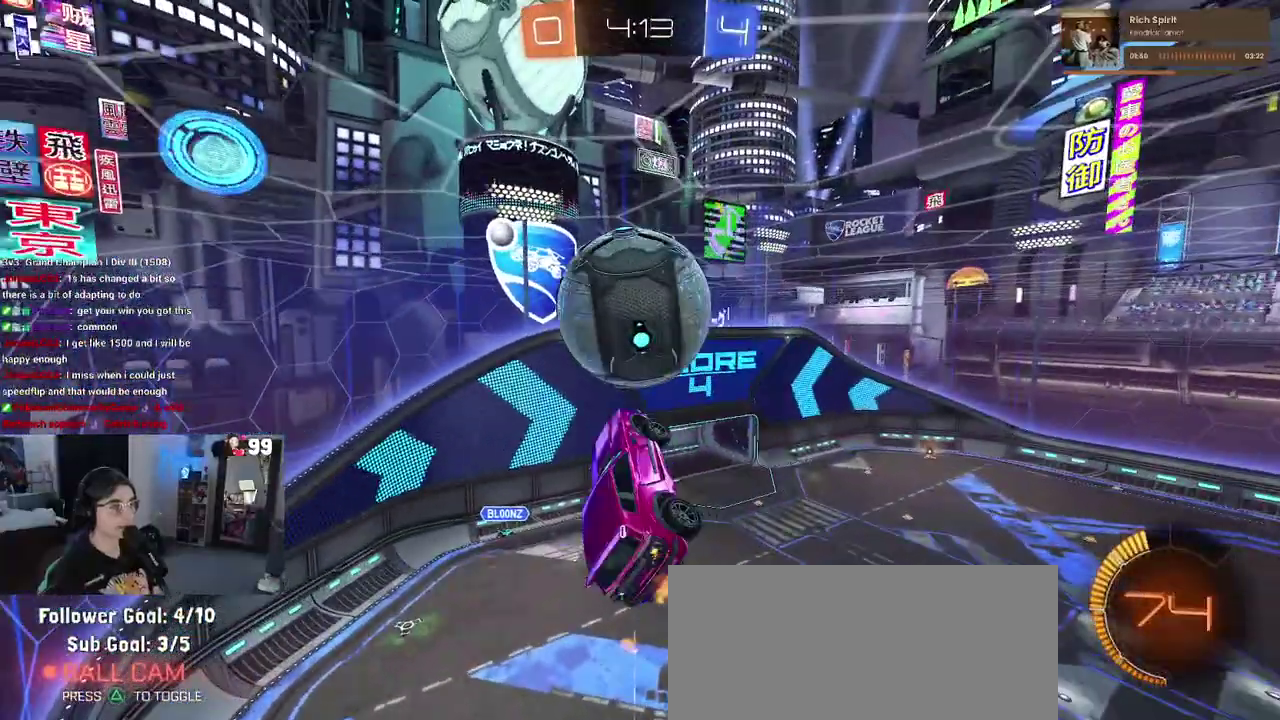
{"buttons": [], "left_stick": "center", "right_stick": "center", "events": [[67, "left_stick", "left"], [167, "left_stick", "down-left"], [483, "left_stick", "center"]]}
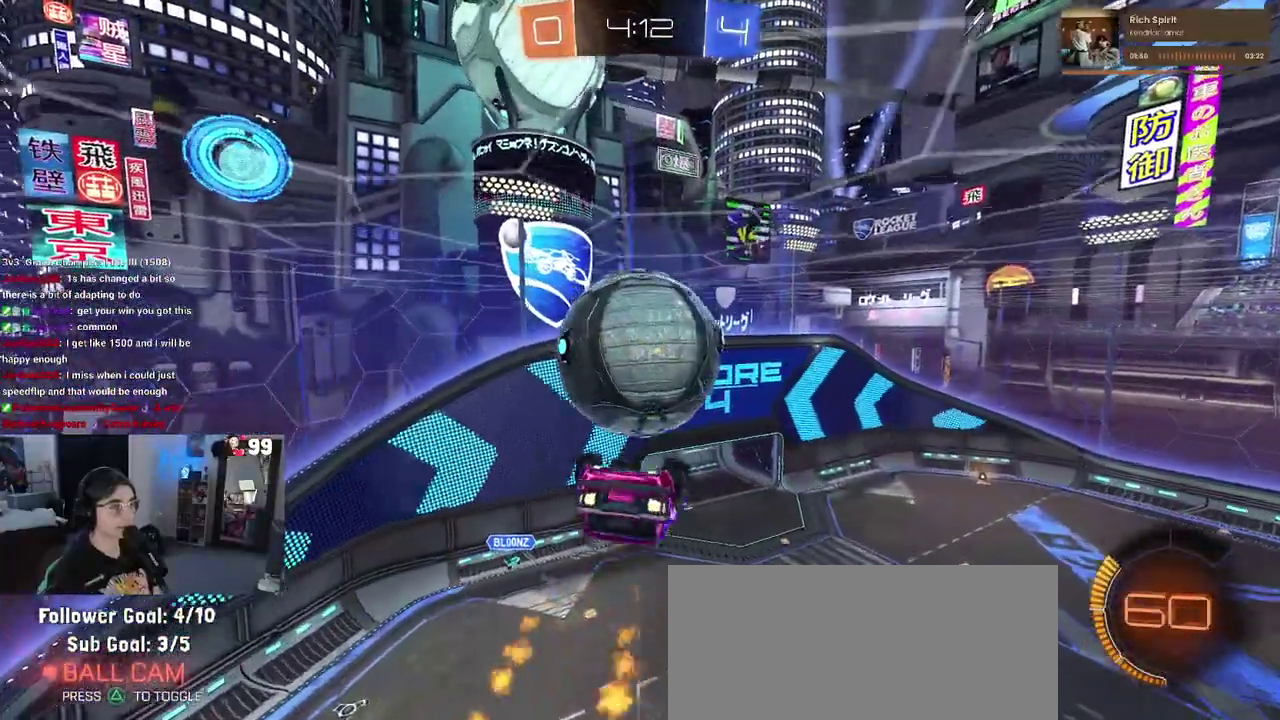
{"buttons": [], "left_stick": "left", "right_stick": "center", "events": [[183, "left_stick", "up"], [400, "left_stick", "left"]]}
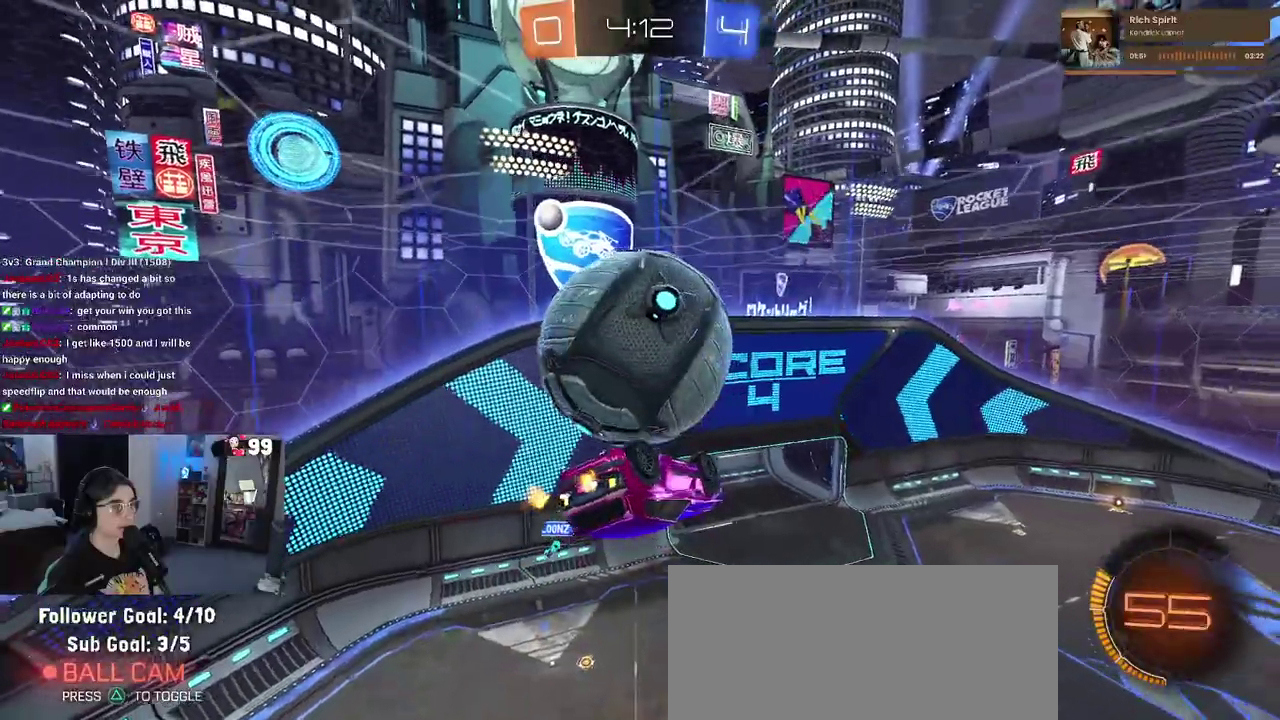
{"buttons": [], "left_stick": "center", "right_stick": "center", "events": [[50, "left_stick", "center"], [300, "left_stick", "left"], [433, "left_stick", "center"]]}
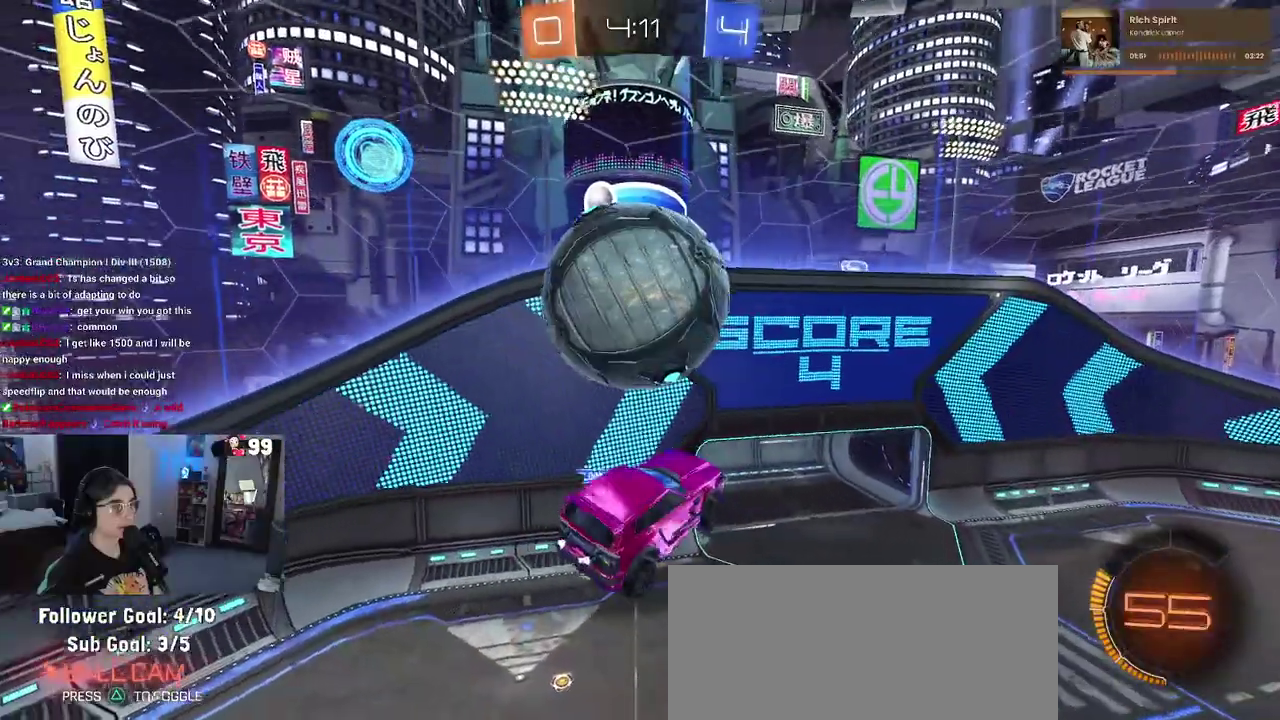
{"buttons": ["SQUARE"], "left_stick": "center", "right_stick": "center", "events": [[33, "left_stick", "down"], [183, "left_stick", "down-right"], [217, "TRIANGLE", "down"], [267, "left_stick", "up-right"], [333, "left_stick", "up"], [350, "TRIANGLE", "up"], [400, "left_stick", "up-left"], [467, "left_stick", "center"], [483, "SQUARE", "down"]]}
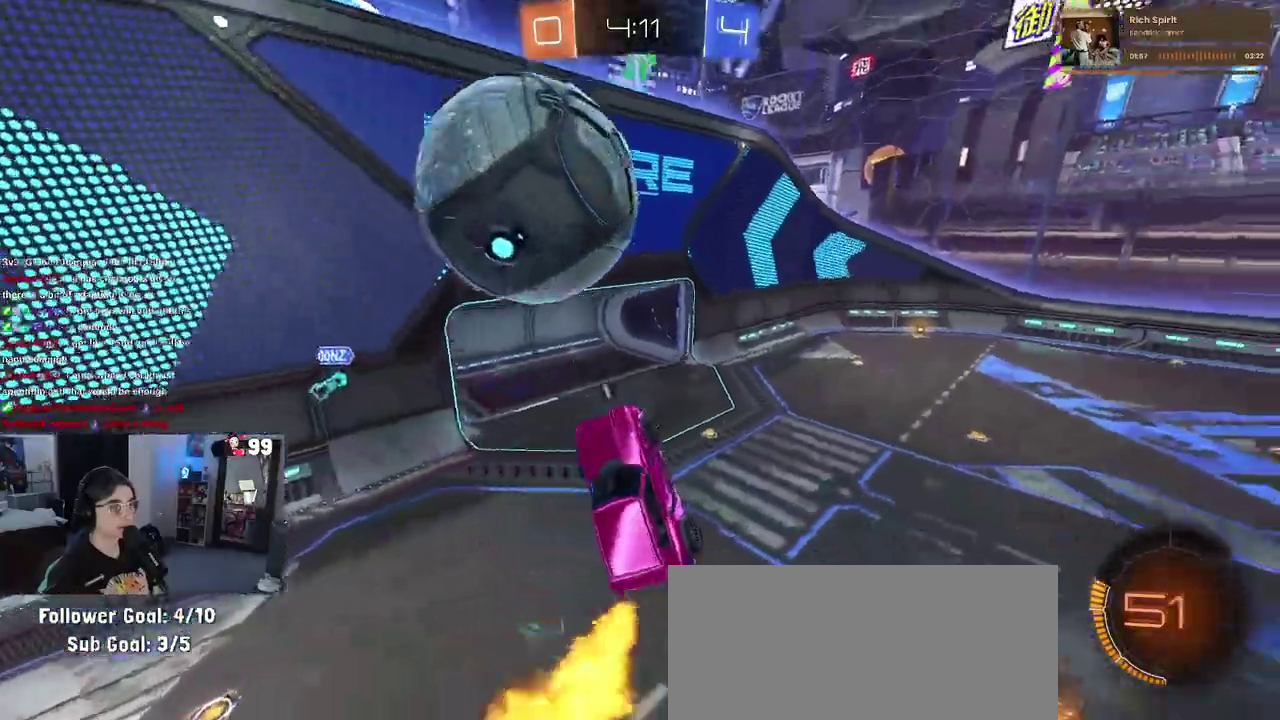
{"buttons": [], "left_stick": "up-left", "right_stick": "center", "events": [[17, "left_stick", "right"], [100, "SQUARE", "up"], [133, "left_stick", "up-right"], [217, "left_stick", "center"], [483, "left_stick", "up-left"]]}
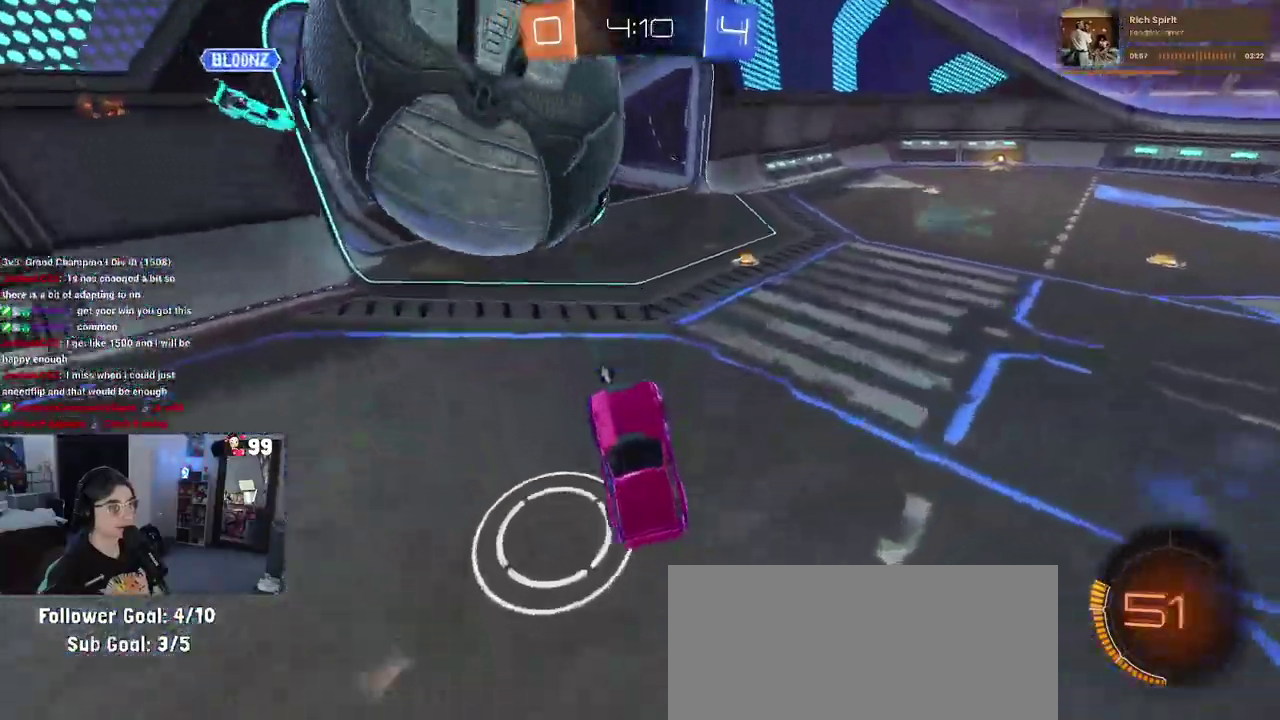
{"buttons": ["TRIANGLE", "L2"], "left_stick": "right", "right_stick": "center", "events": [[50, "CROSS", "down"], [117, "CROSS", "up"], [200, "left_stick", "center"], [433, "L2", "down"], [450, "left_stick", "right"], [483, "TRIANGLE", "down"]]}